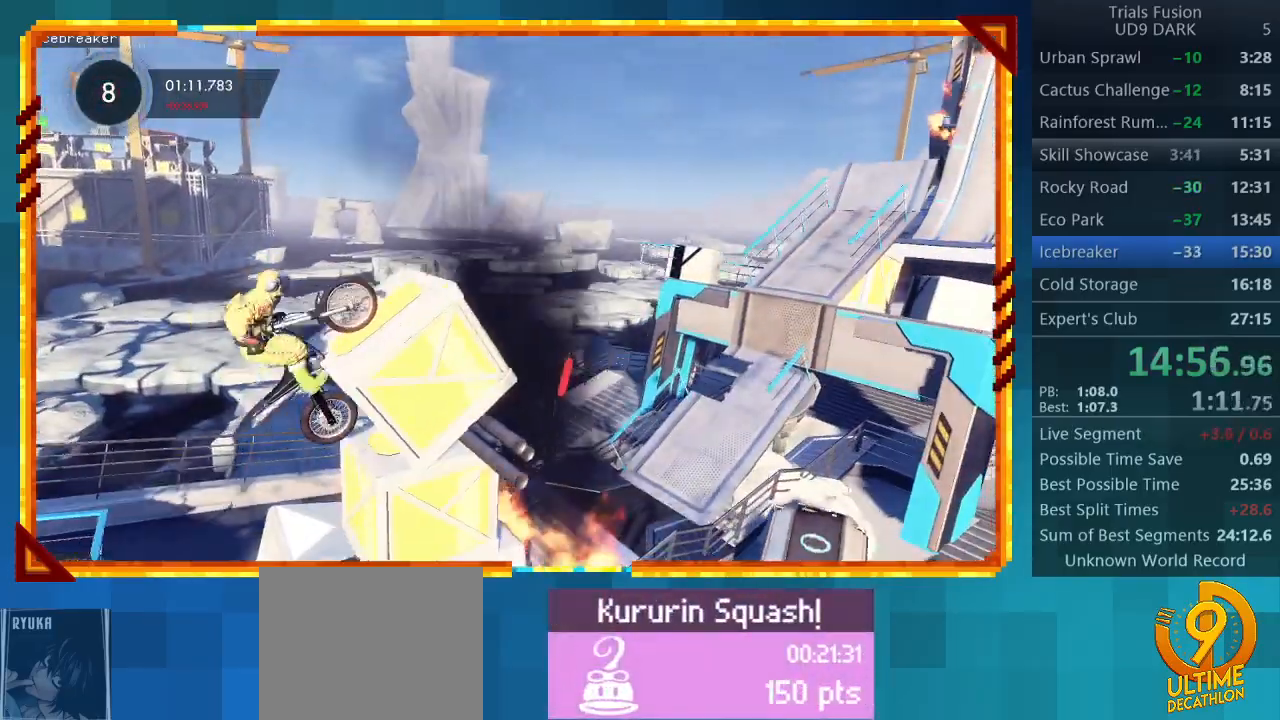
Gameplay with a controller (PlayStation layout); each line is a JSON object with the inputs held at the frame after it. "events" lists button and stick changes between this image and that frame as [ms after this image, input, new state], when the widget could be followed in between. Not read: L3 R3 right_stick.
{"buttons": ["R2"], "left_stick": "center", "events": [[167, "CIRCLE", "down"], [200, "R2", "up"], [300, "CIRCLE", "up"], [400, "R2", "down"]]}
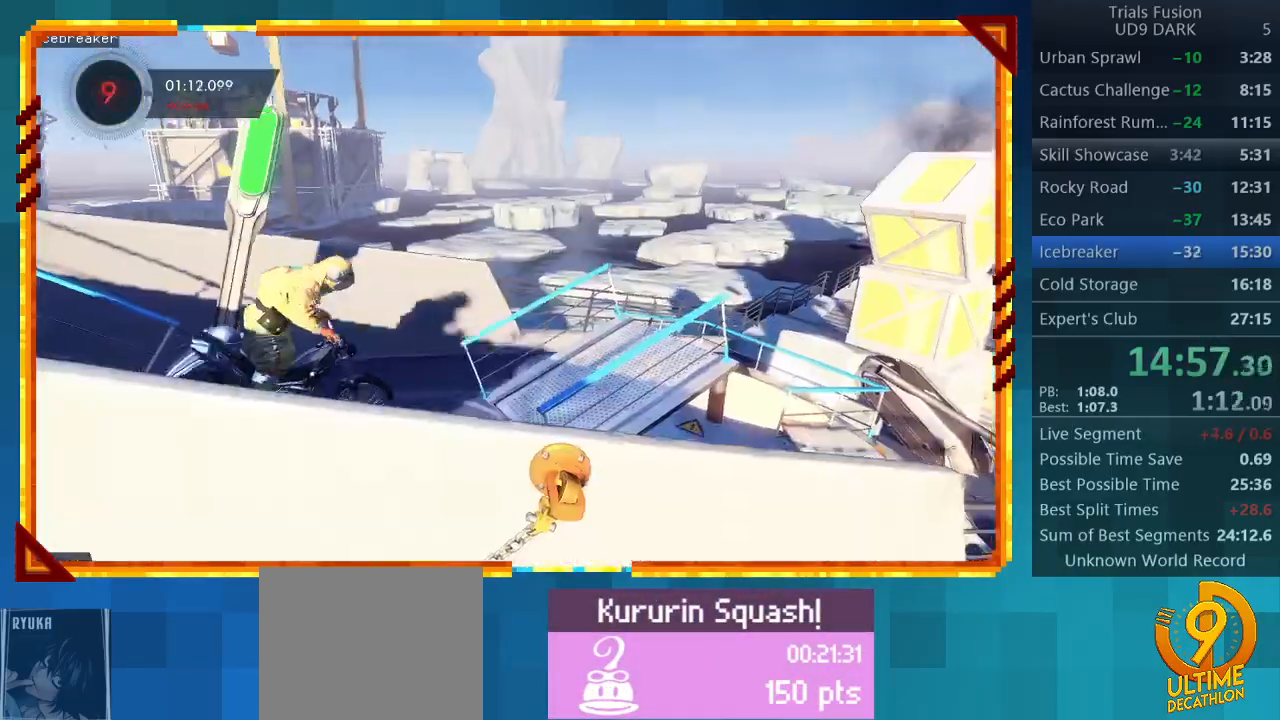
{"buttons": ["R2"], "left_stick": "left", "events": [[233, "left_stick", "left"]]}
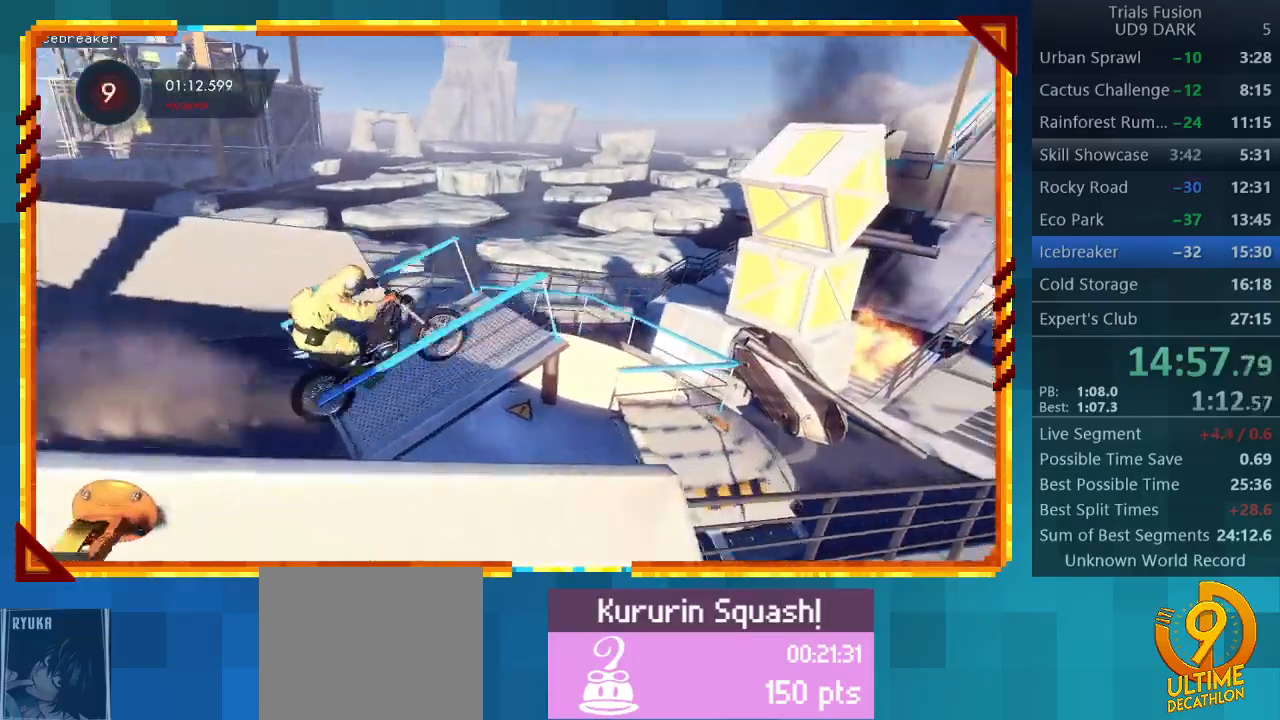
{"buttons": ["R2"], "left_stick": "left", "events": [[133, "left_stick", "right"], [367, "left_stick", "up-left"], [467, "left_stick", "left"]]}
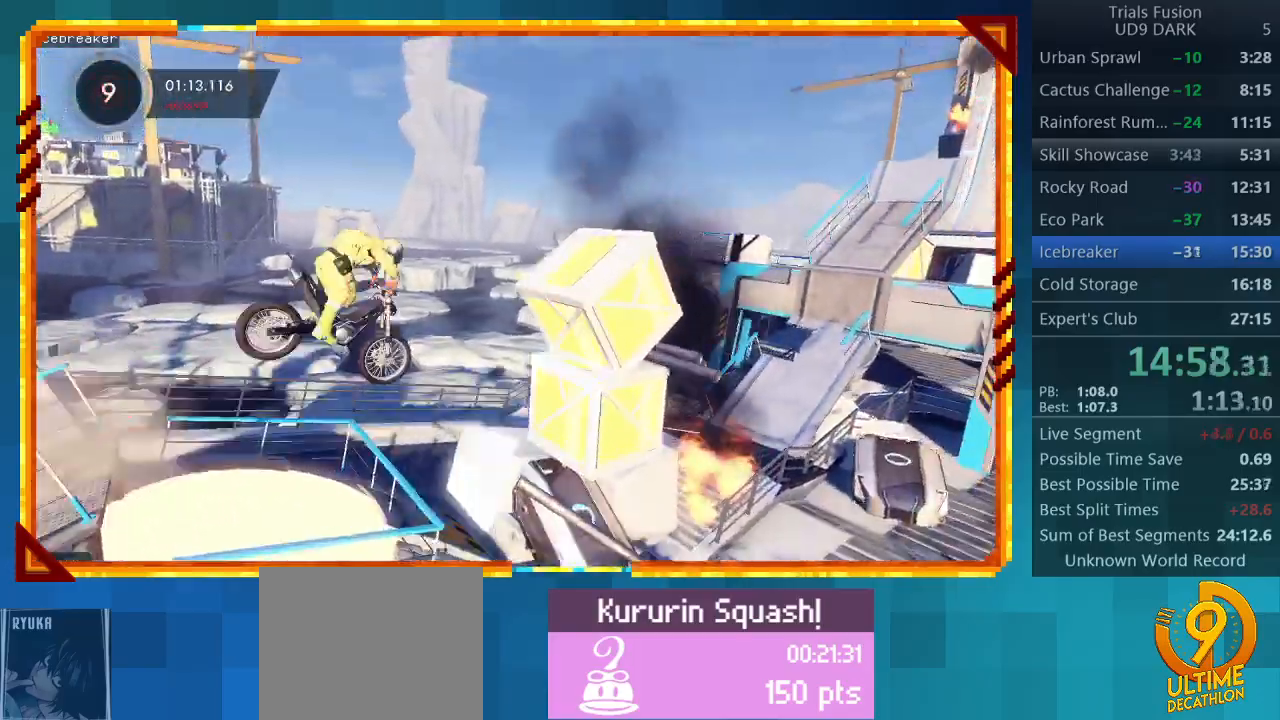
{"buttons": ["R2"], "left_stick": "center", "events": [[267, "CIRCLE", "down"], [267, "R2", "up"], [333, "left_stick", "center"], [400, "CIRCLE", "up"], [467, "R2", "down"]]}
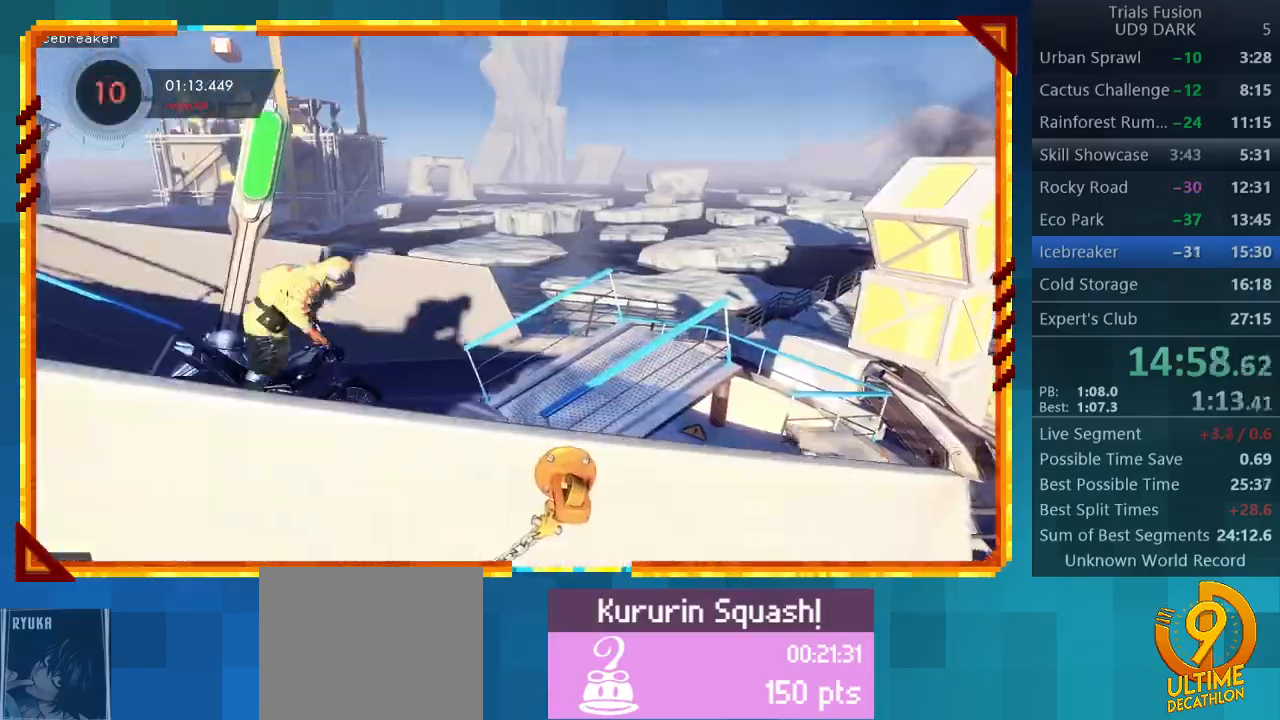
{"buttons": ["R2"], "left_stick": "left", "events": [[267, "left_stick", "left"]]}
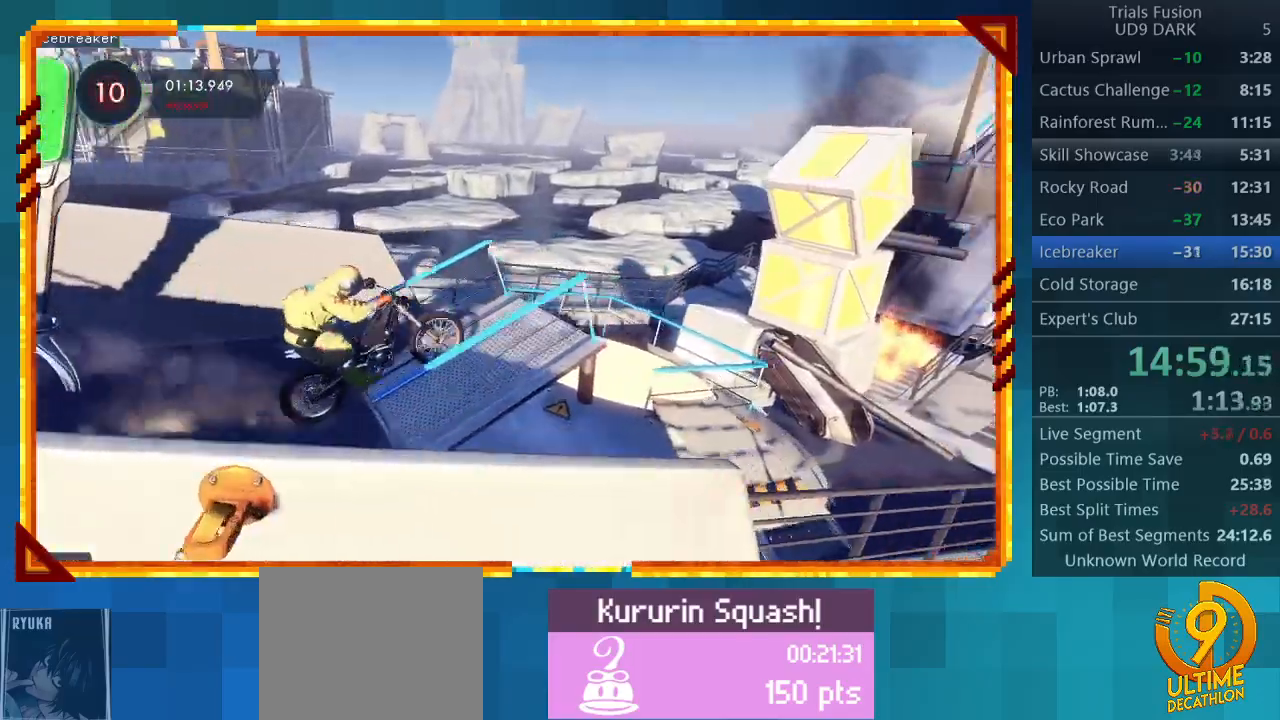
{"buttons": ["R2"], "left_stick": "left", "events": [[133, "left_stick", "right"], [367, "left_stick", "left"]]}
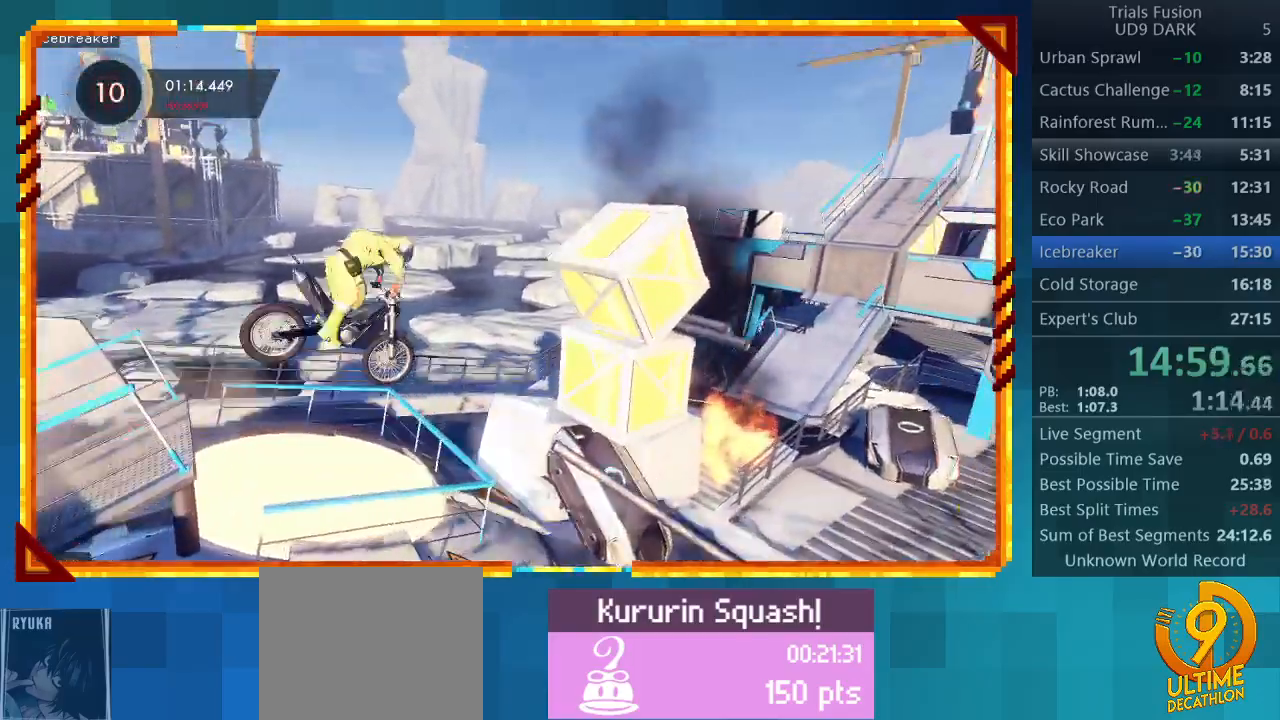
{"buttons": ["R2"], "left_stick": "center", "events": [[133, "CIRCLE", "down"], [133, "R2", "up"], [200, "left_stick", "center"], [300, "CIRCLE", "up"], [500, "R2", "down"]]}
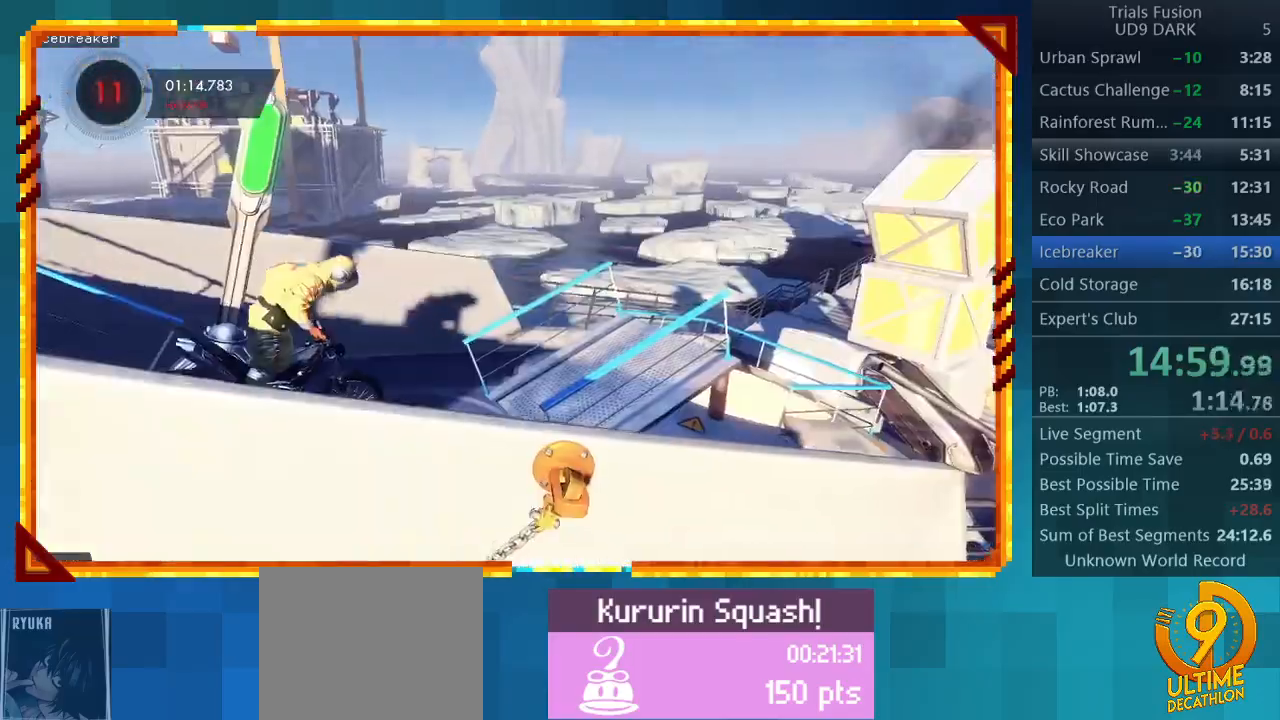
{"buttons": ["R2"], "left_stick": "left", "events": [[333, "left_stick", "left"]]}
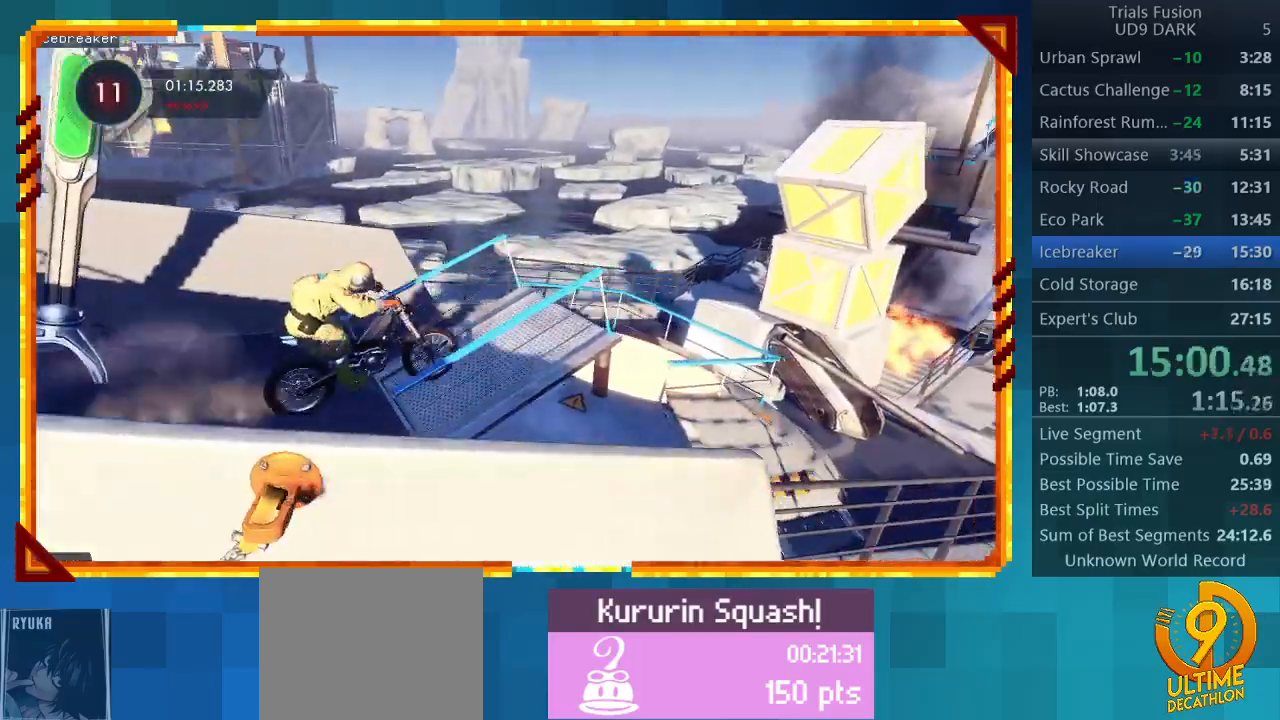
{"buttons": ["R2"], "left_stick": "left", "events": [[300, "left_stick", "down-right"], [467, "left_stick", "left"]]}
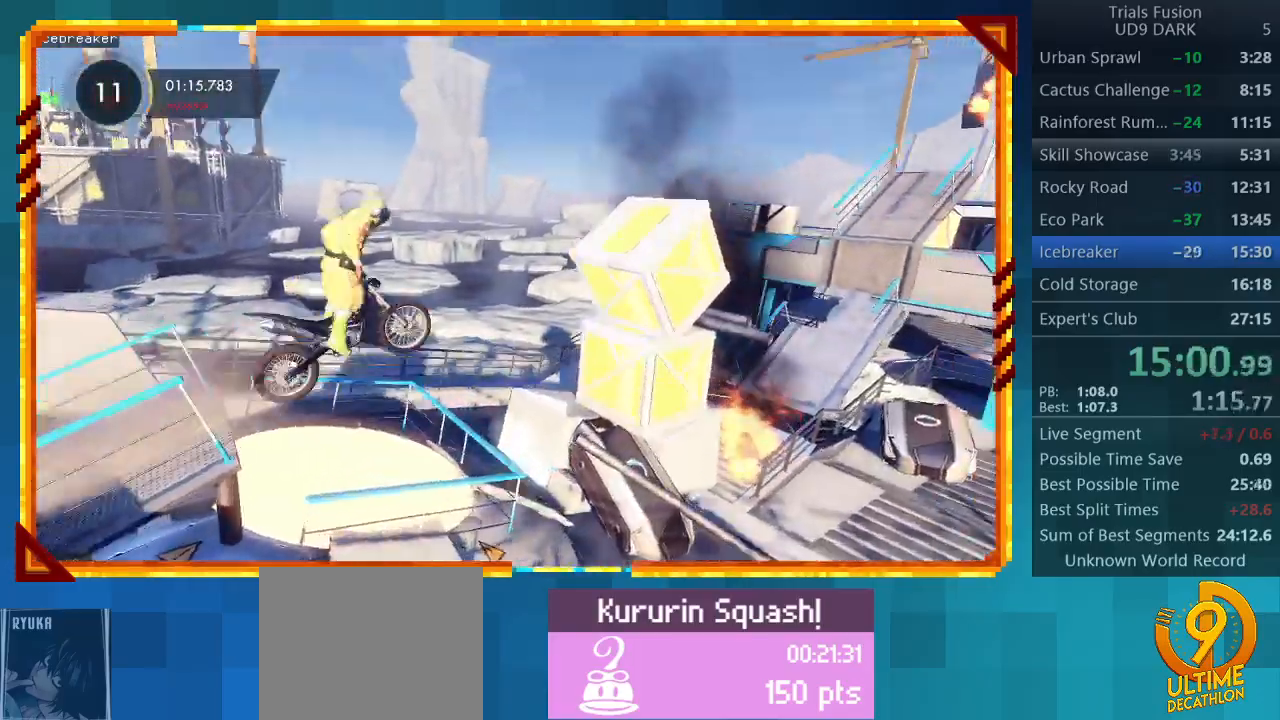
{"buttons": ["R2"], "left_stick": "left", "events": []}
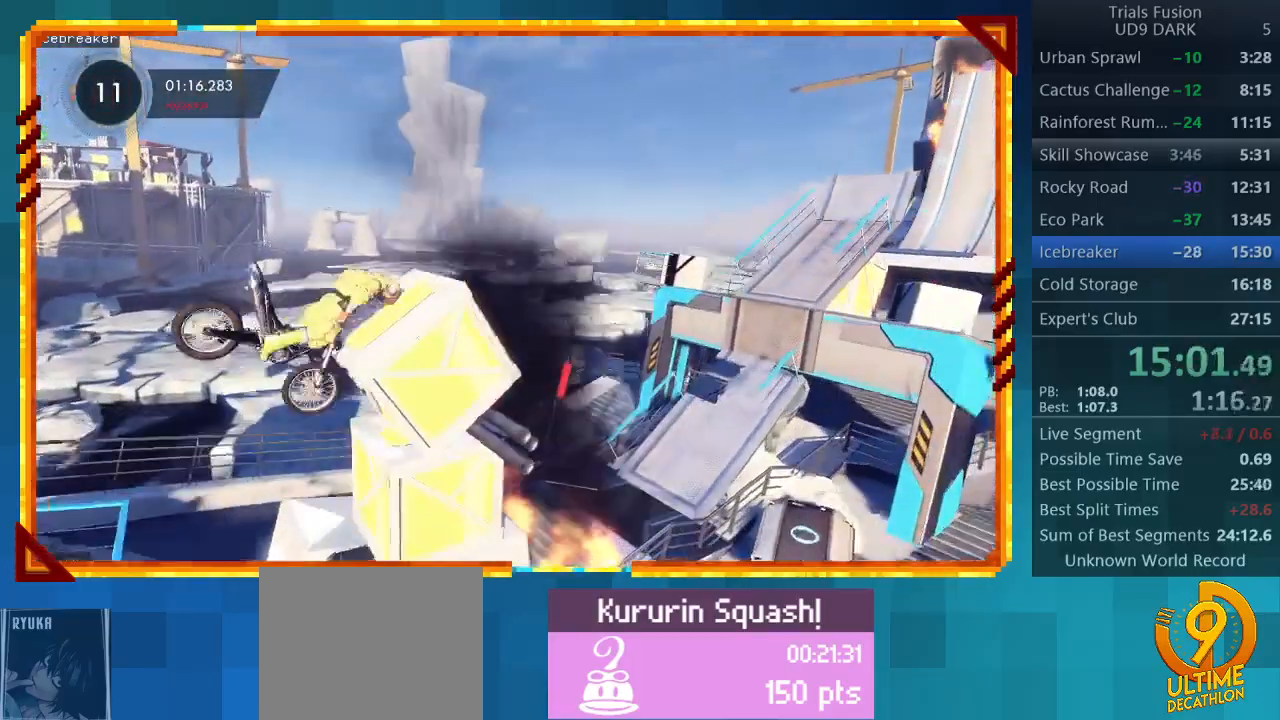
{"buttons": ["R2"], "left_stick": "center", "events": [[133, "R2", "up"], [167, "CIRCLE", "down"], [167, "left_stick", "center"], [300, "CIRCLE", "up"], [400, "R2", "down"]]}
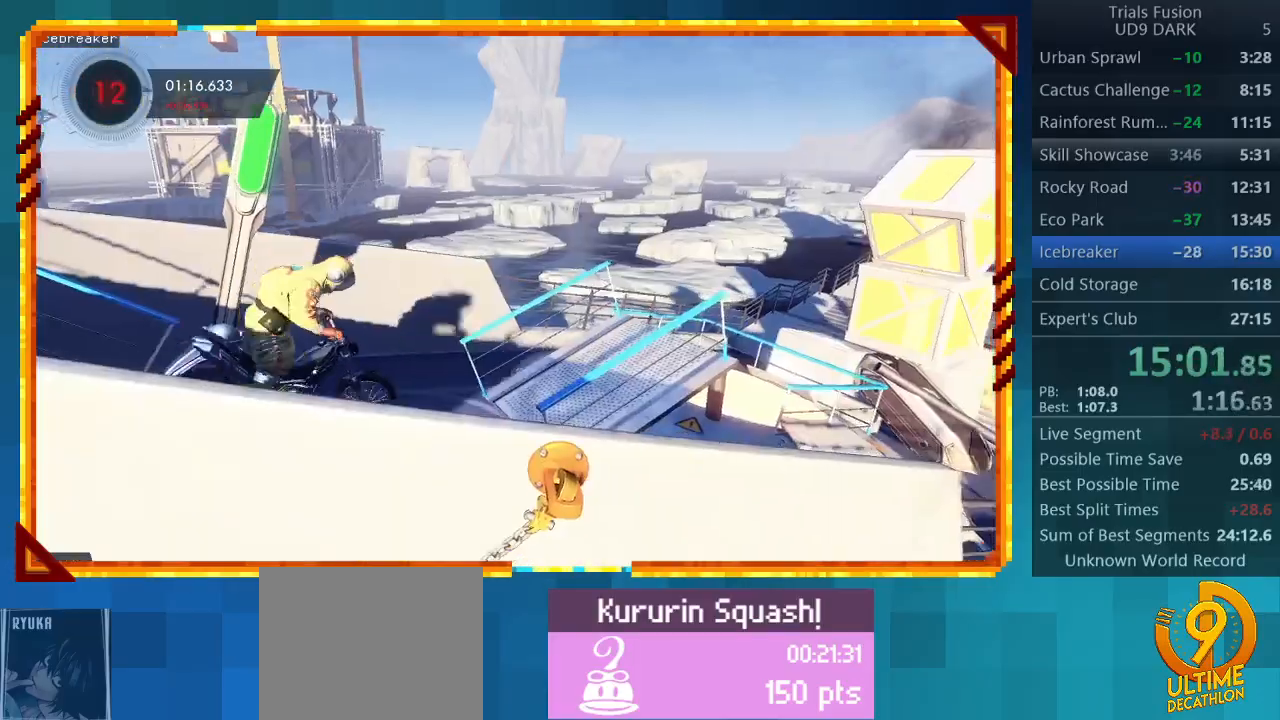
{"buttons": ["R2"], "left_stick": "left", "events": [[300, "left_stick", "left"]]}
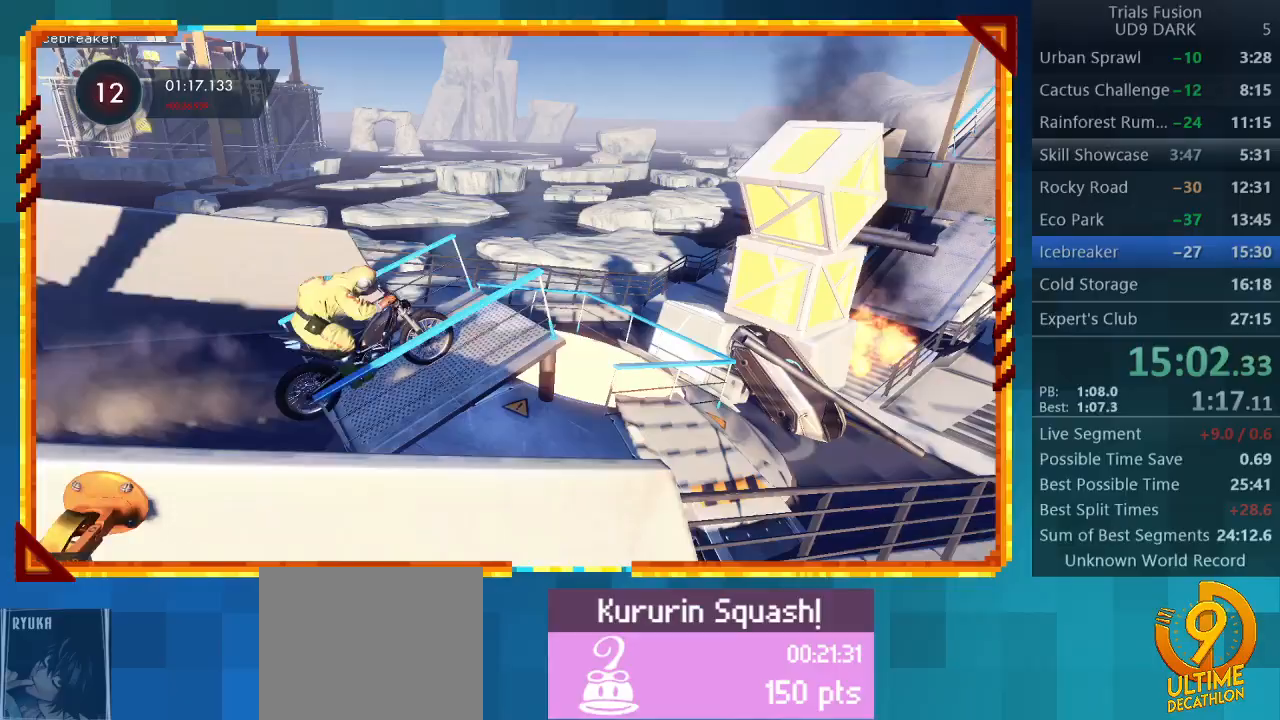
{"buttons": ["R2"], "left_stick": "left", "events": []}
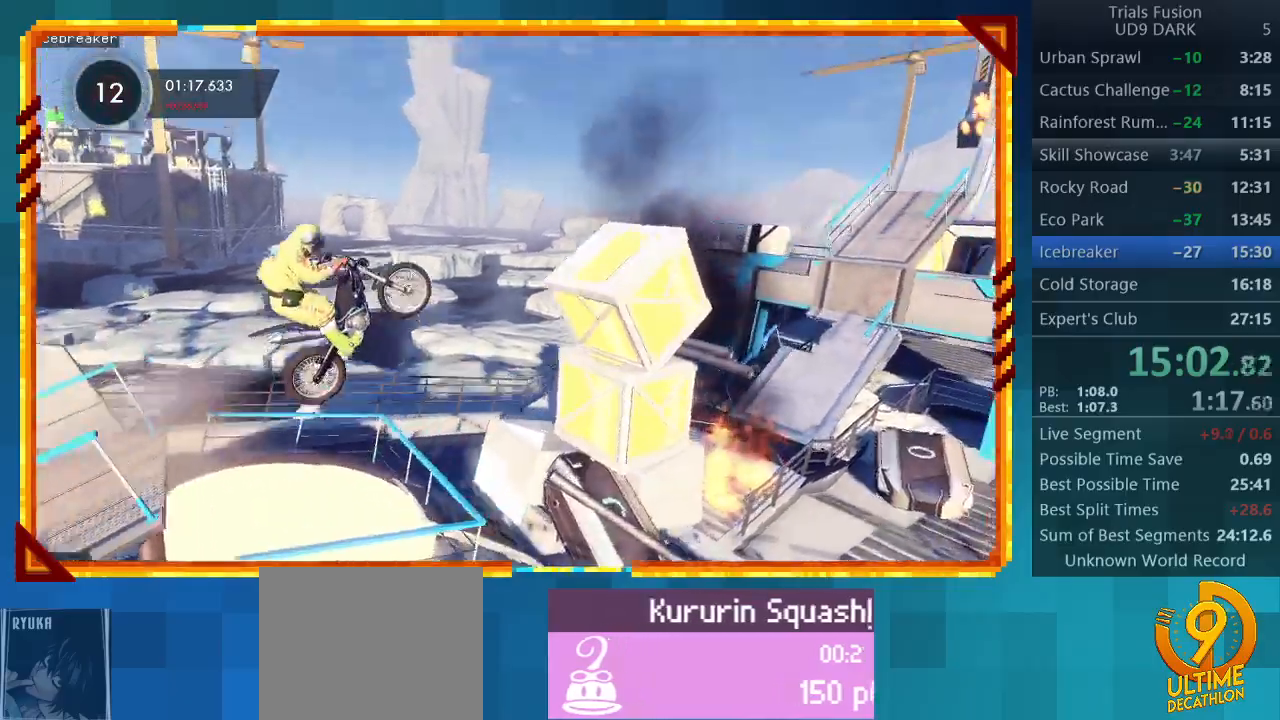
{"buttons": ["R2"], "left_stick": "right", "events": [[67, "left_stick", "right"]]}
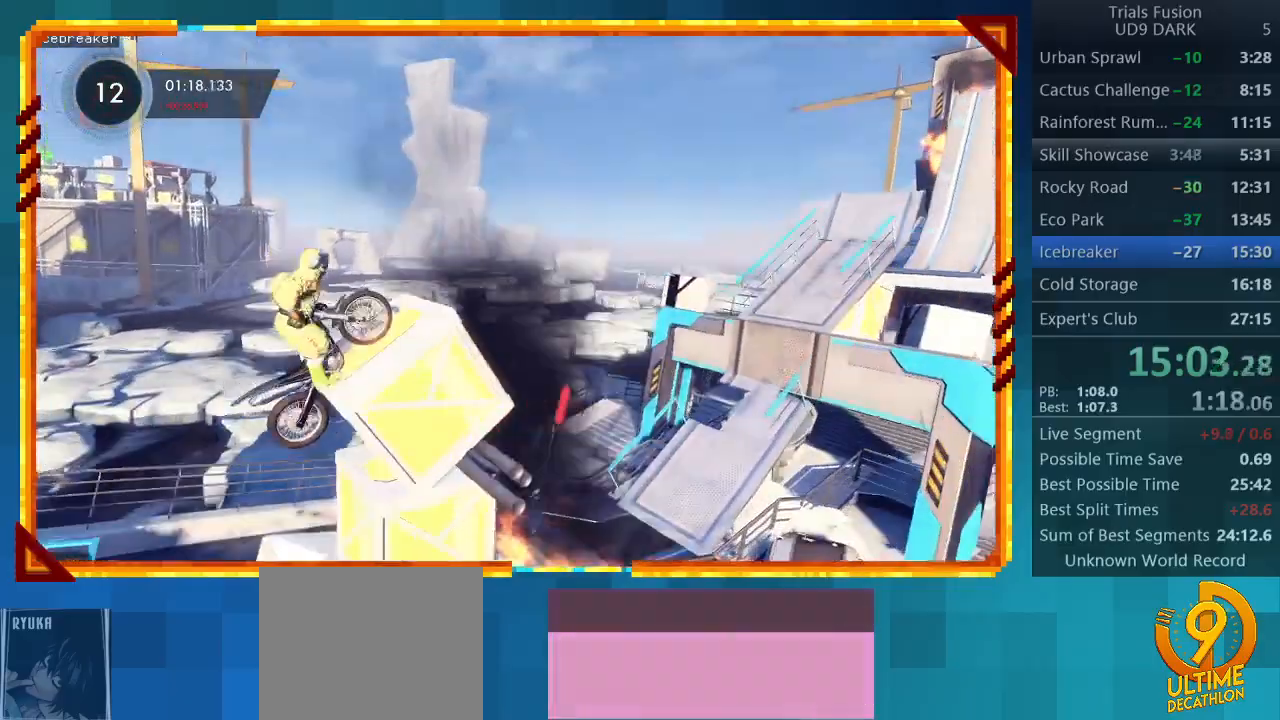
{"buttons": ["R2"], "left_stick": "right", "events": []}
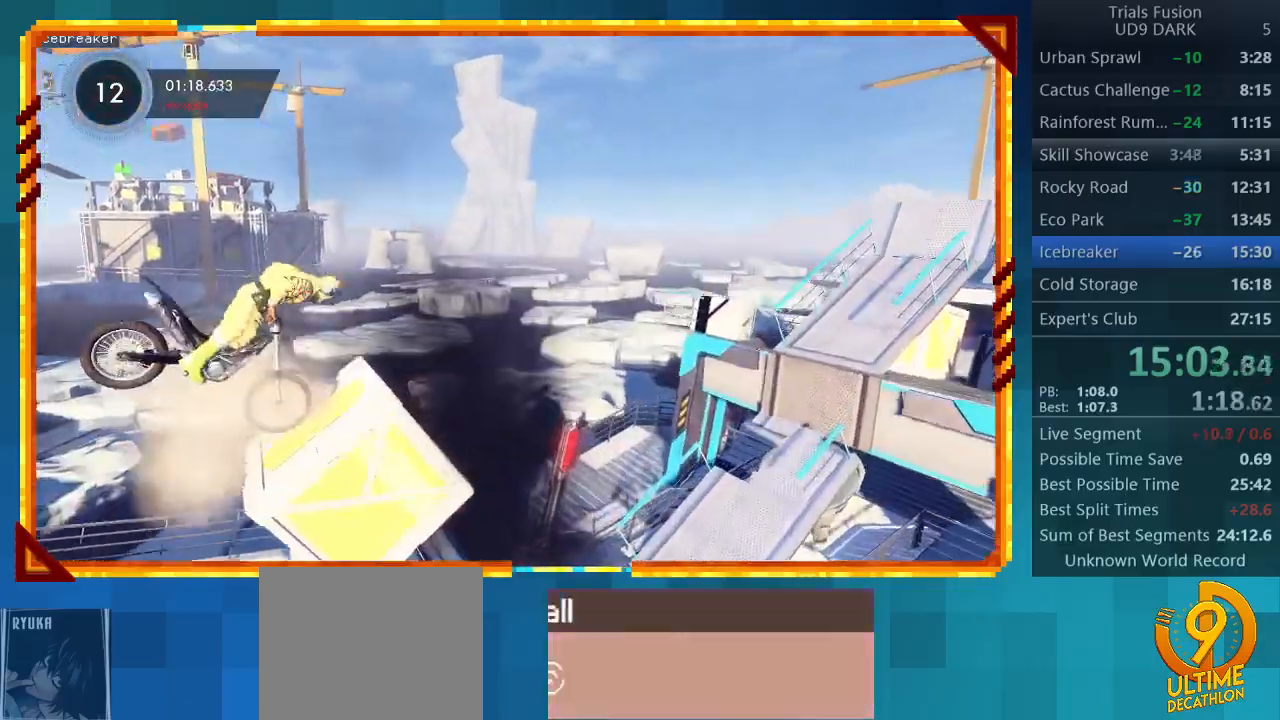
{"buttons": ["R2"], "left_stick": "center", "events": [[67, "R2", "up"], [67, "left_stick", "center"], [100, "CIRCLE", "down"], [233, "CIRCLE", "up"], [300, "R2", "down"]]}
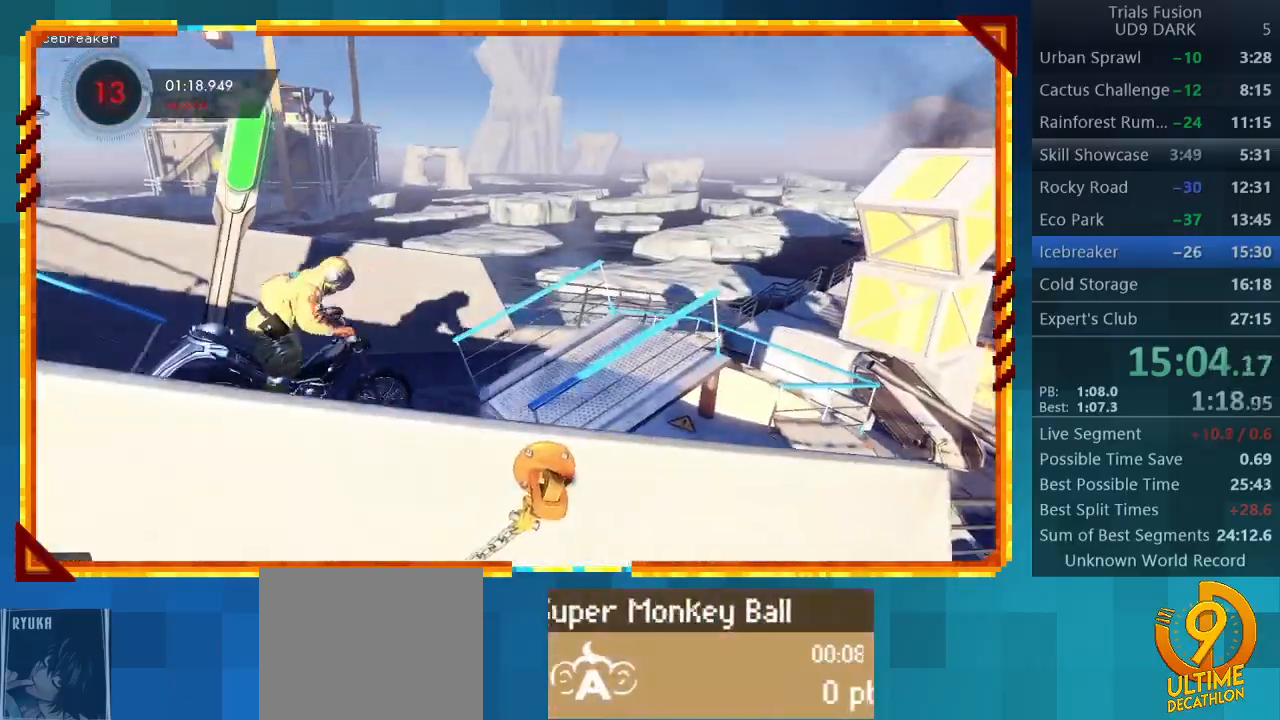
{"buttons": ["R2"], "left_stick": "left", "events": [[233, "left_stick", "left"]]}
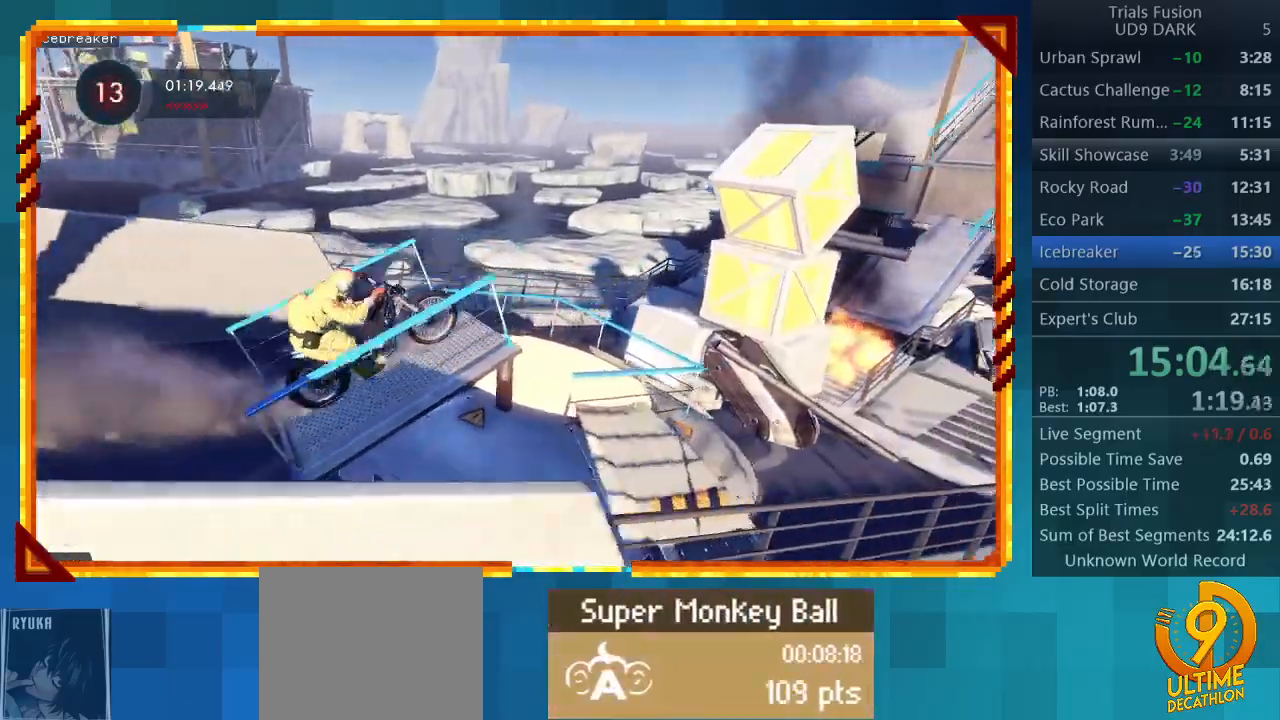
{"buttons": ["R2"], "left_stick": "left", "events": []}
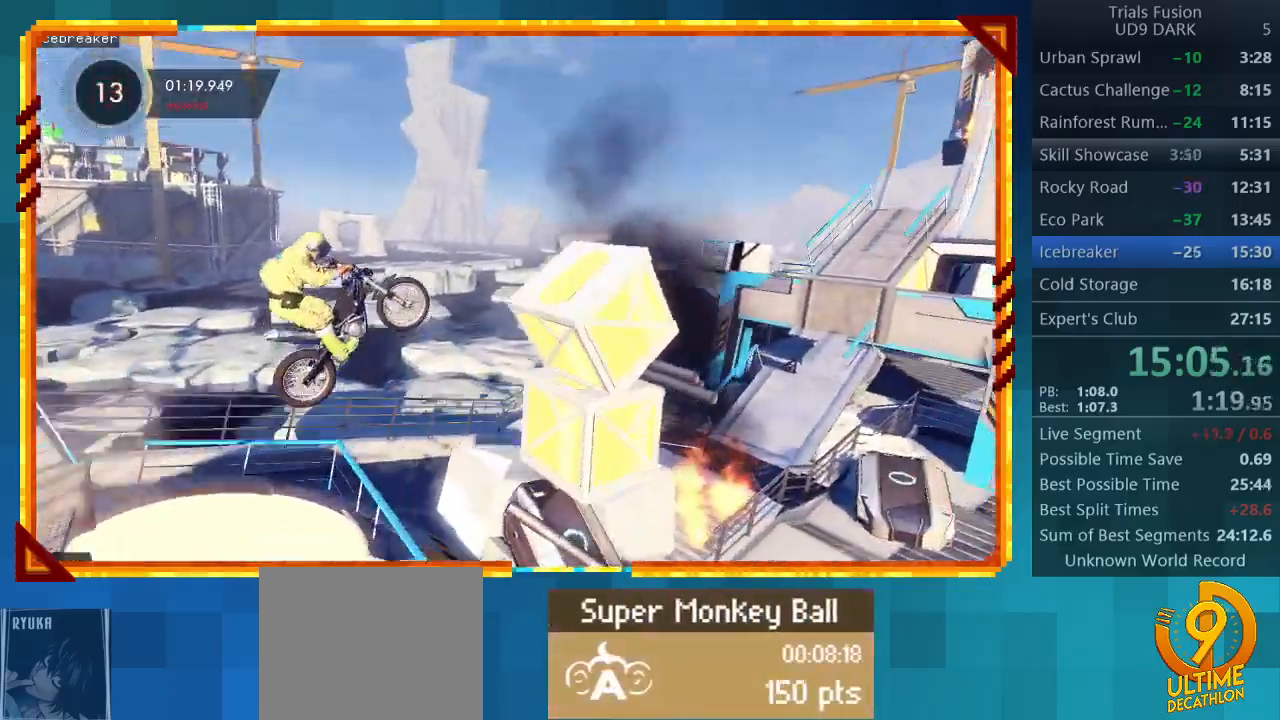
{"buttons": ["R2"], "left_stick": "right", "events": [[133, "left_stick", "right"]]}
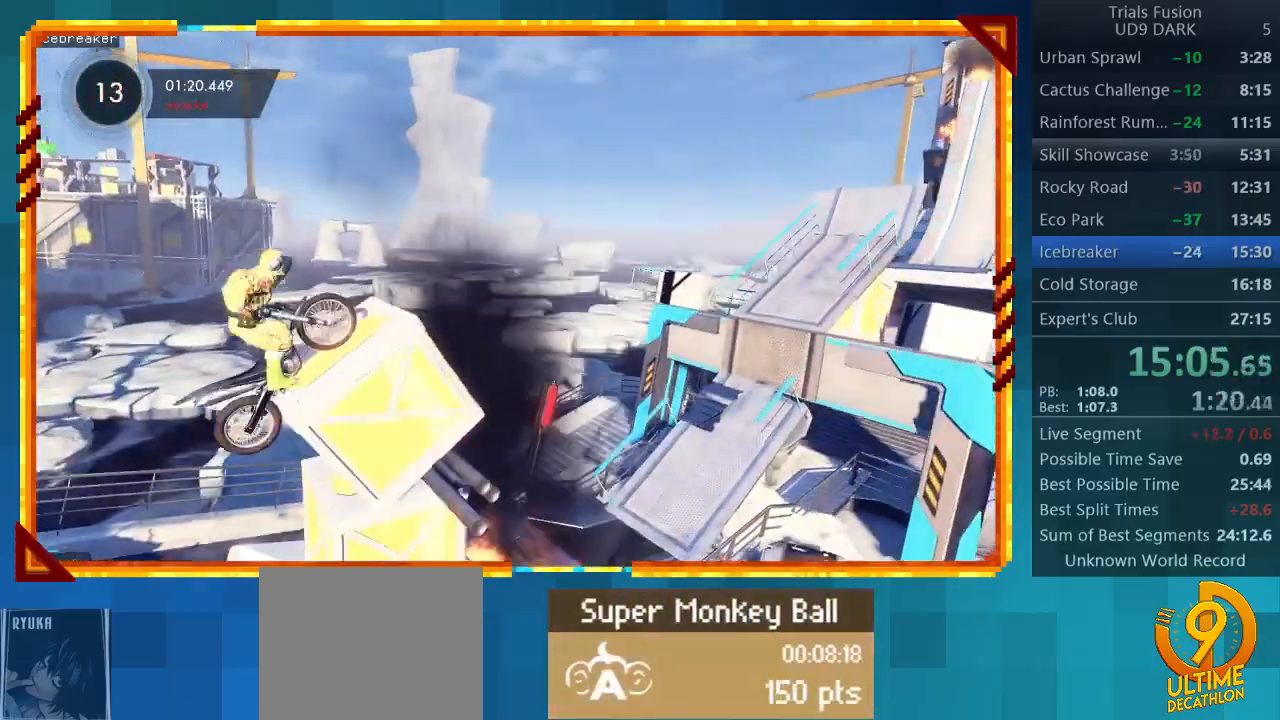
{"buttons": [], "left_stick": "center", "events": [[267, "CIRCLE", "down"], [333, "R2", "up"], [400, "CIRCLE", "up"], [400, "left_stick", "center"]]}
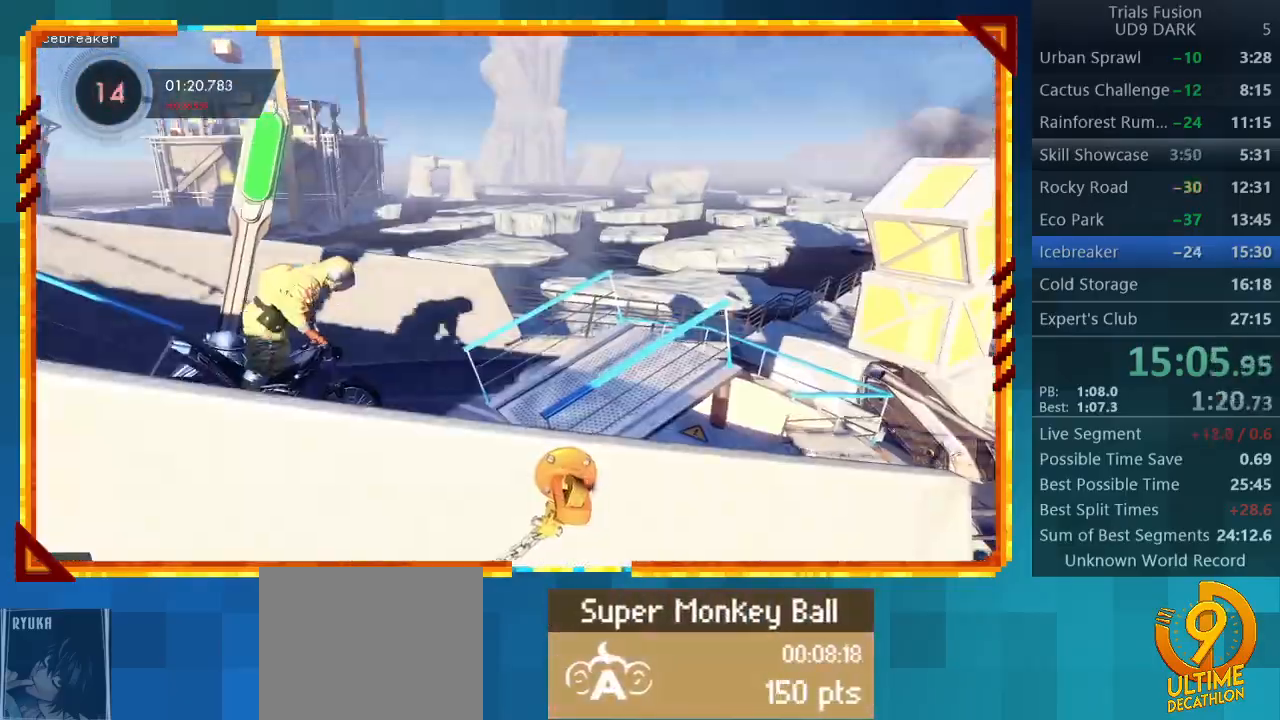
{"buttons": ["R2"], "left_stick": "left", "events": [[100, "R2", "down"], [500, "left_stick", "left"]]}
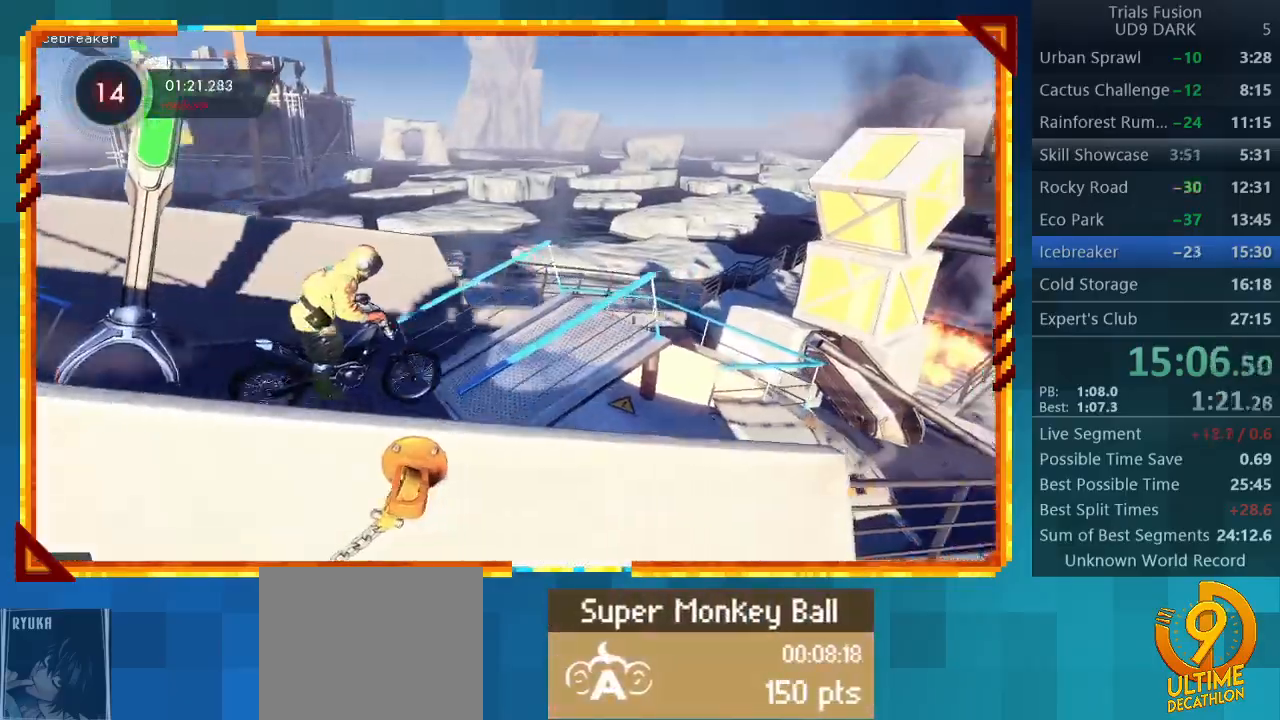
{"buttons": ["R2"], "left_stick": "left", "events": []}
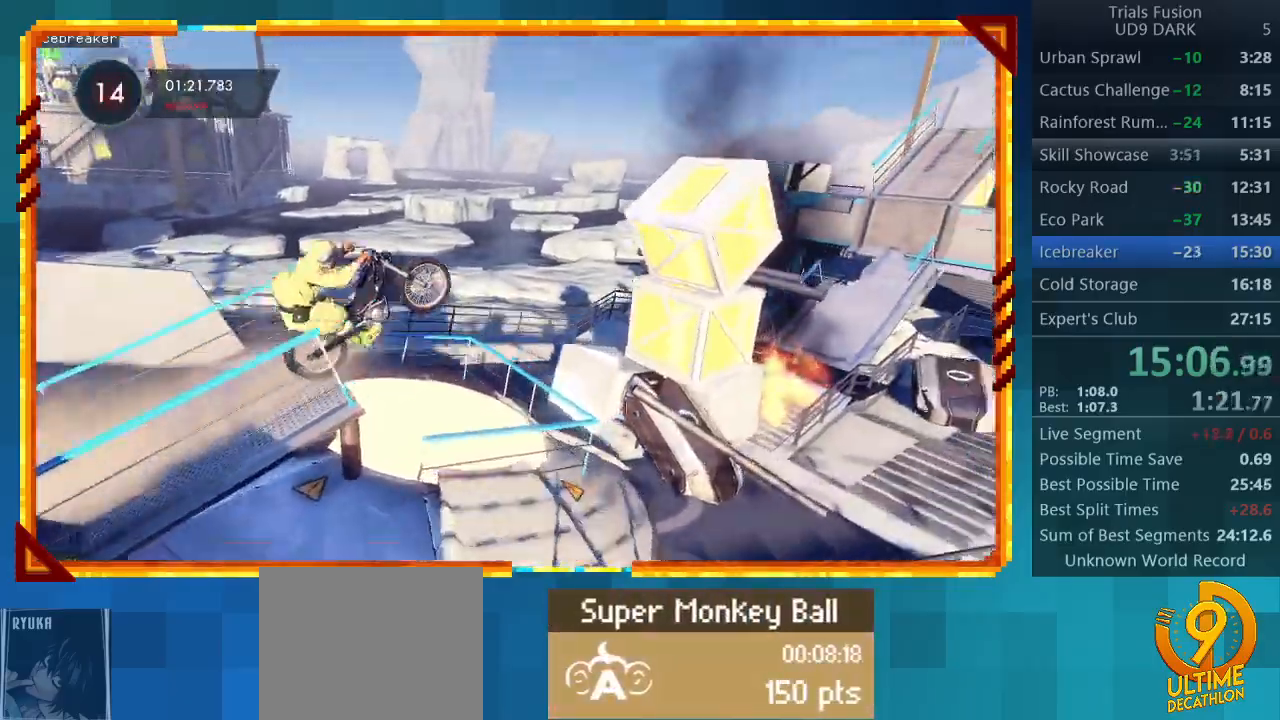
{"buttons": ["R2"], "left_stick": "right", "events": [[400, "left_stick", "right"]]}
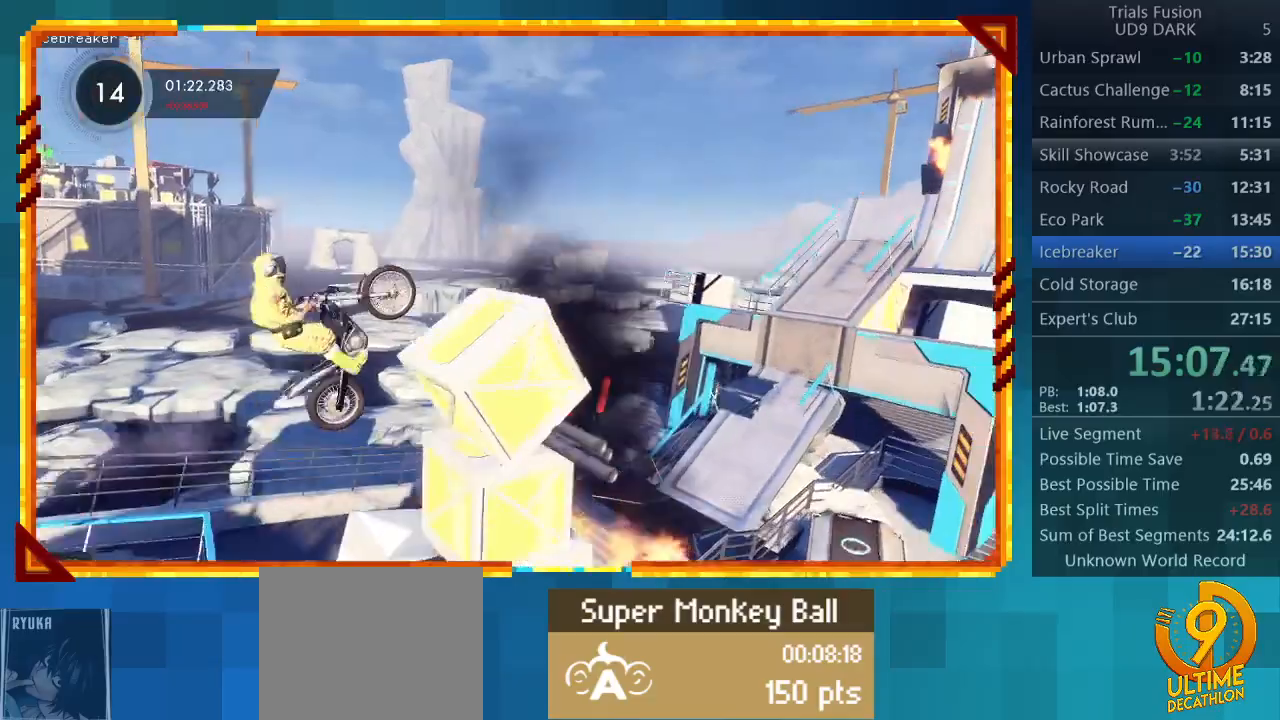
{"buttons": ["R2"], "left_stick": "right", "events": []}
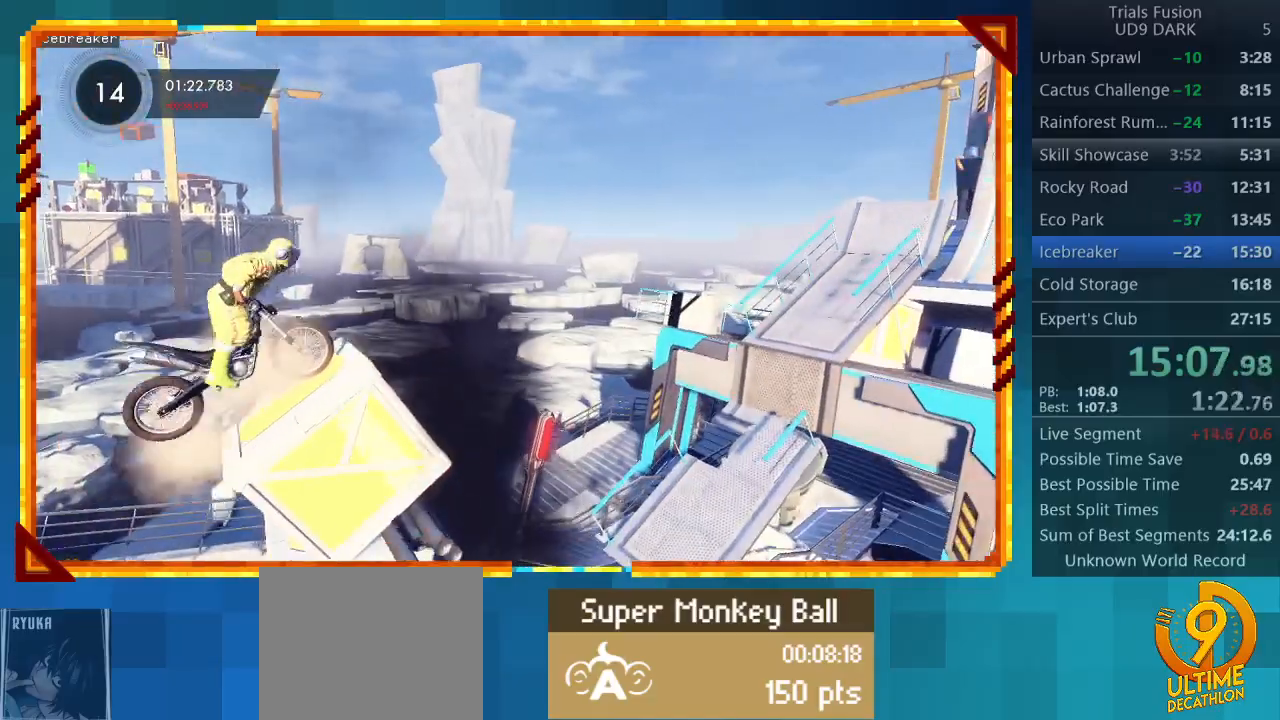
{"buttons": ["R2"], "left_stick": "center", "events": [[167, "left_stick", "left"], [233, "R2", "up"], [333, "CIRCLE", "down"], [467, "CIRCLE", "up"], [467, "left_stick", "center"], [500, "R2", "down"]]}
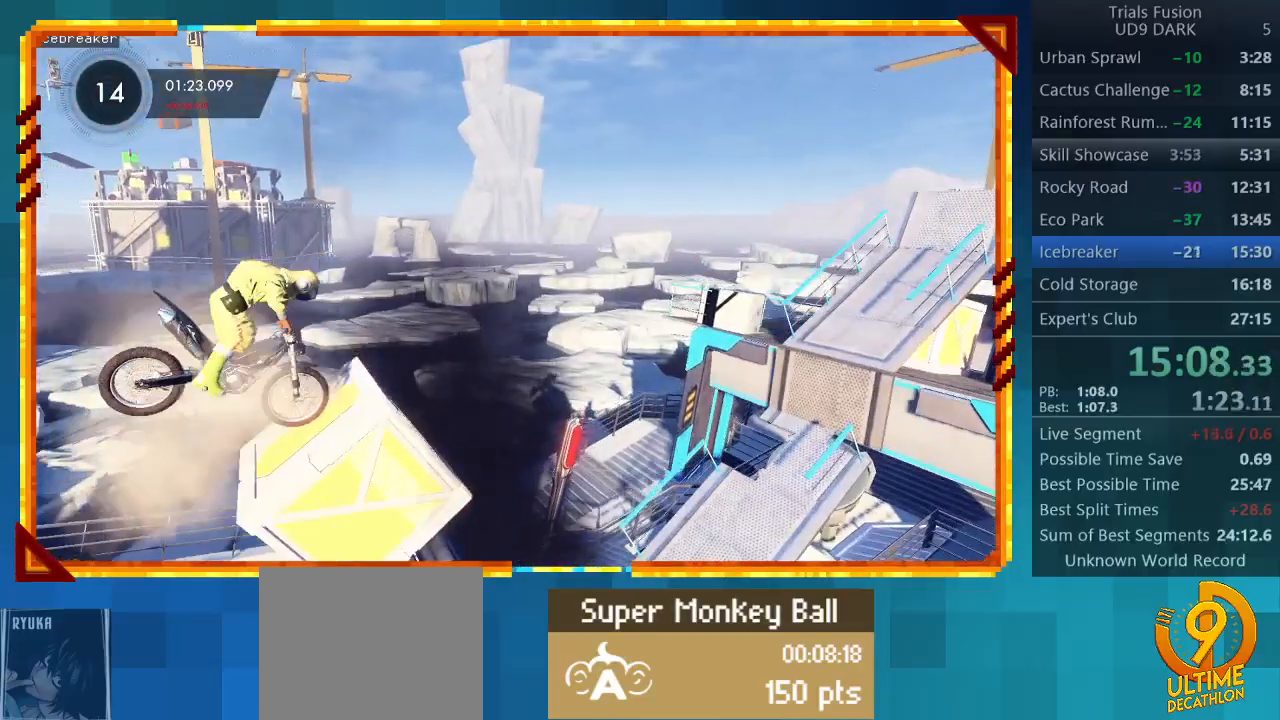
{"buttons": ["R2"], "left_stick": "left", "events": [[300, "left_stick", "left"]]}
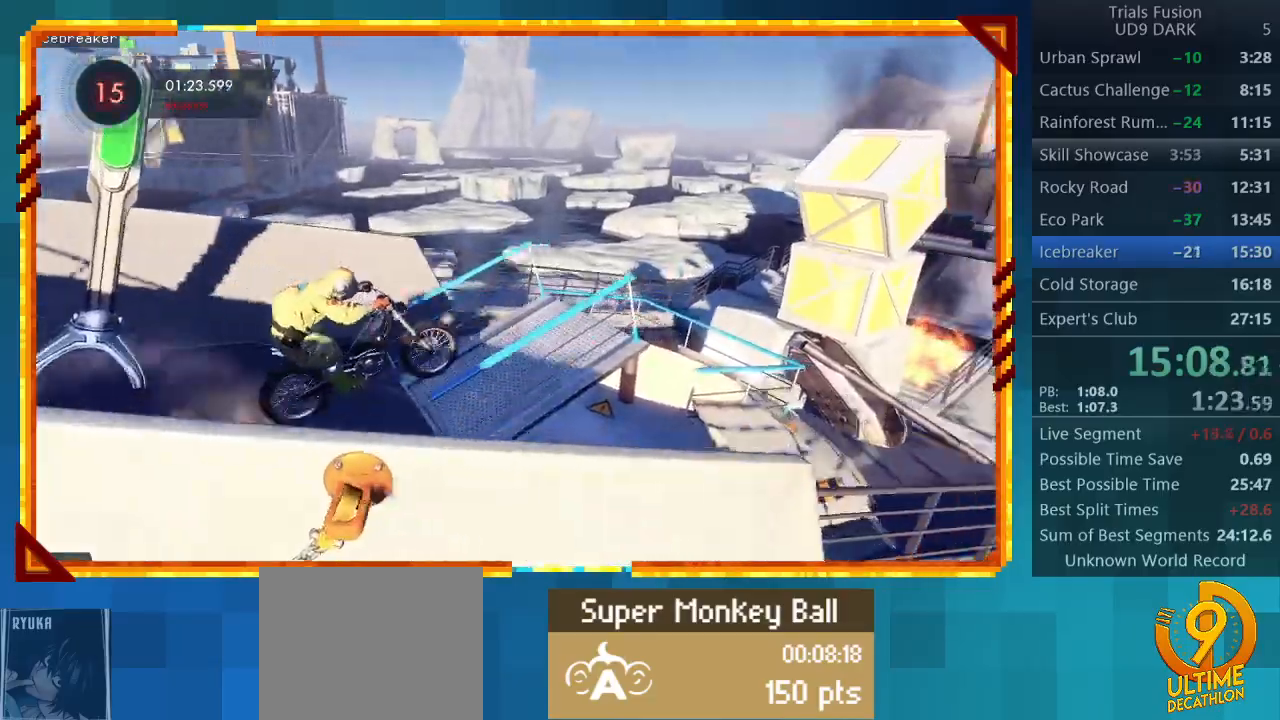
{"buttons": ["R2"], "left_stick": "right", "events": [[433, "left_stick", "right"]]}
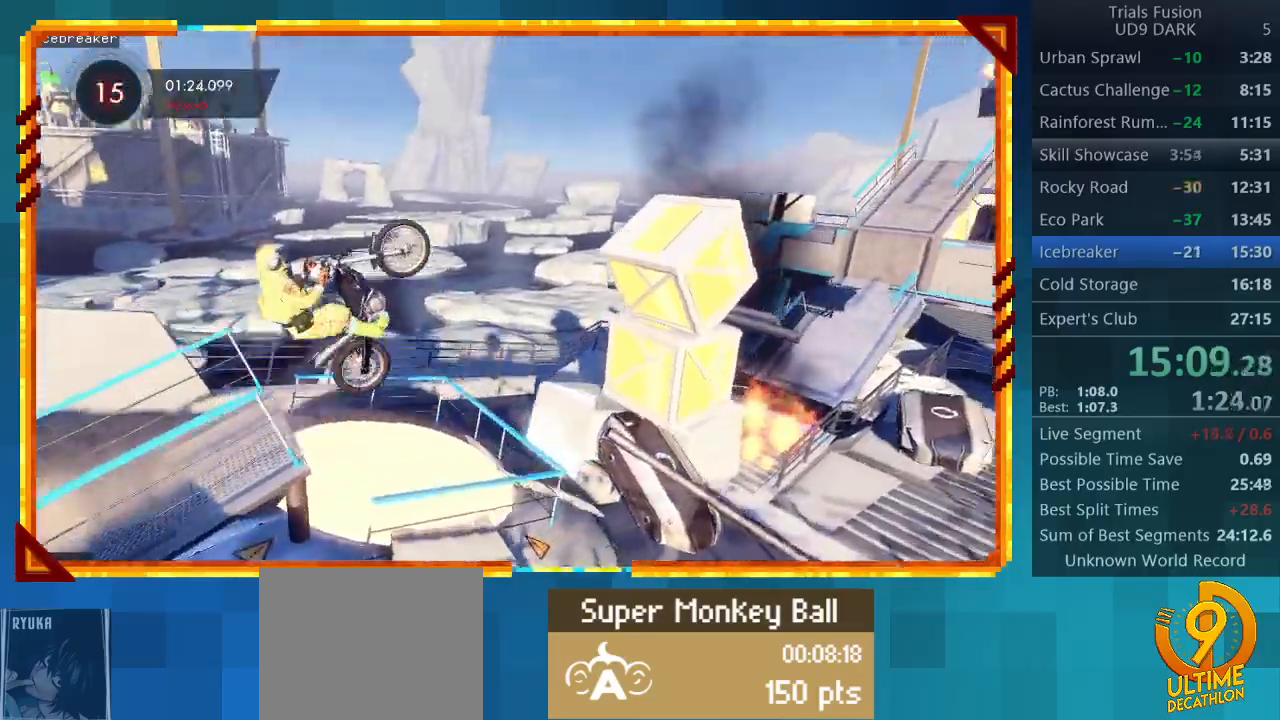
{"buttons": ["R2"], "left_stick": "right", "events": []}
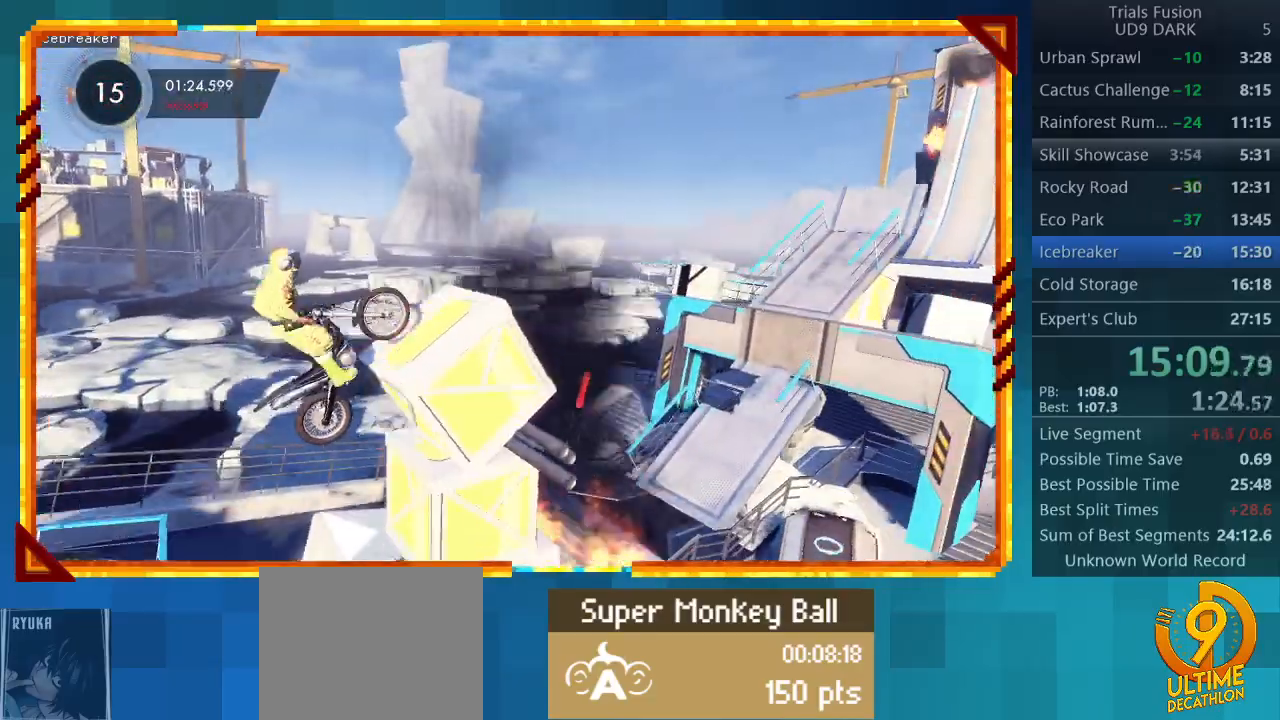
{"buttons": ["CIRCLE"], "left_stick": "right", "events": [[467, "CIRCLE", "down"], [500, "R2", "up"]]}